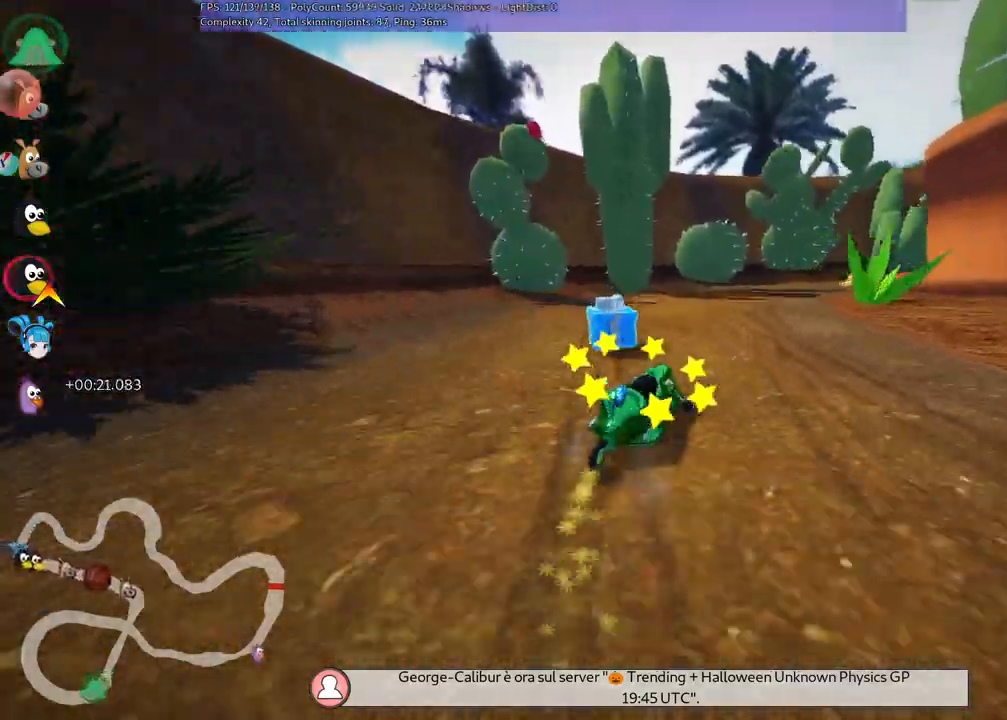
Gameplay with keyboard; each line is a JSON object with the keys held at the frame after it. "events" lists presses ("down") and releases ("up") of ".", "/", "alt_r", "b", "c", "comma", "ctrl_r", "d", "down", "f", "g", "h", "j", "k", "l", "left", "m", "n", "quote", "return", "right", "semicolon", "shift_r", "space", "super", "up" and "v" between this image and that frame as [ms after this image, input, new state], when the widget could be followed in between. No other keys are recorded. Mouse input is not recorded.
{"keys": ["left", "m", "right", "up"], "events": []}
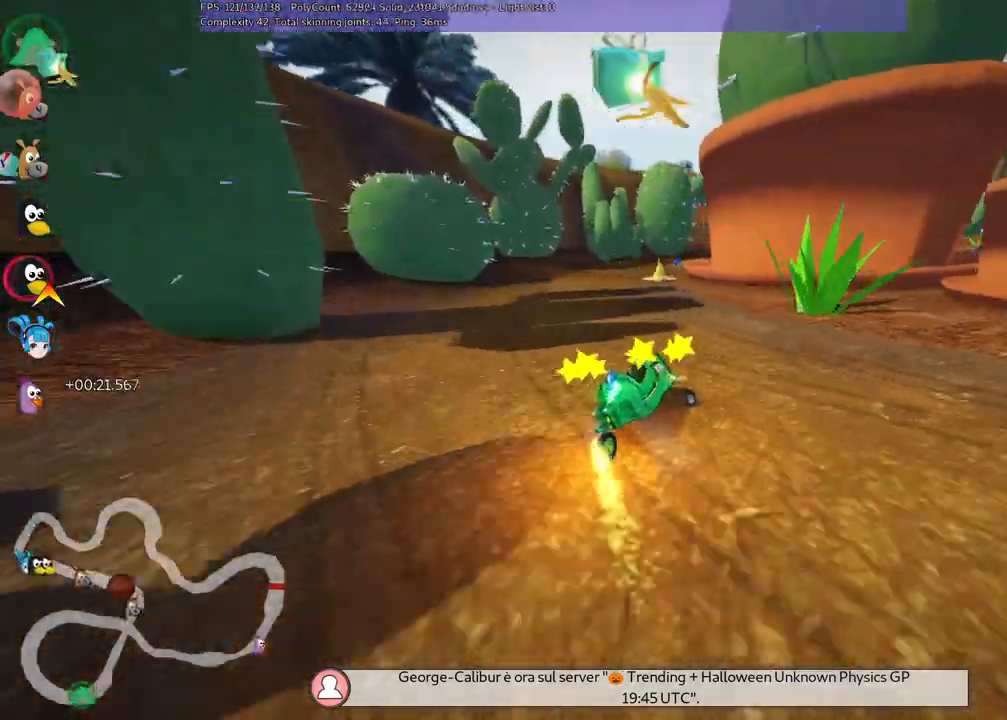
{"keys": ["up"], "events": [[200, "left", "up"], [200, "m", "up"], [200, "n", "down"], [200, "right", "up"], [333, "n", "up"]]}
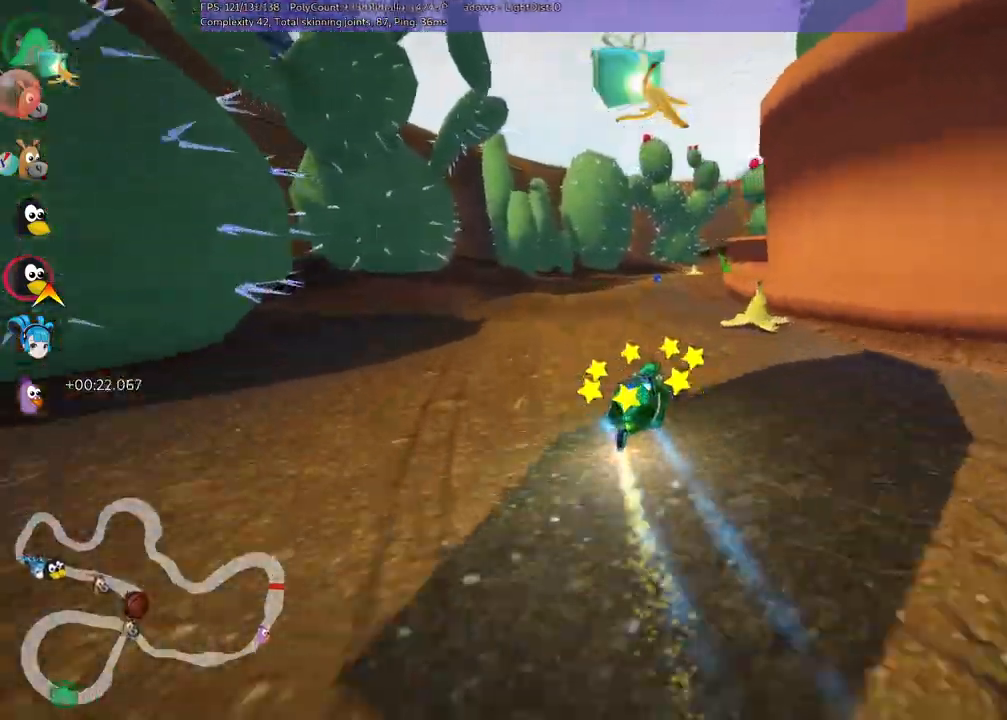
{"keys": ["left", "up"], "events": [[500, "left", "down"]]}
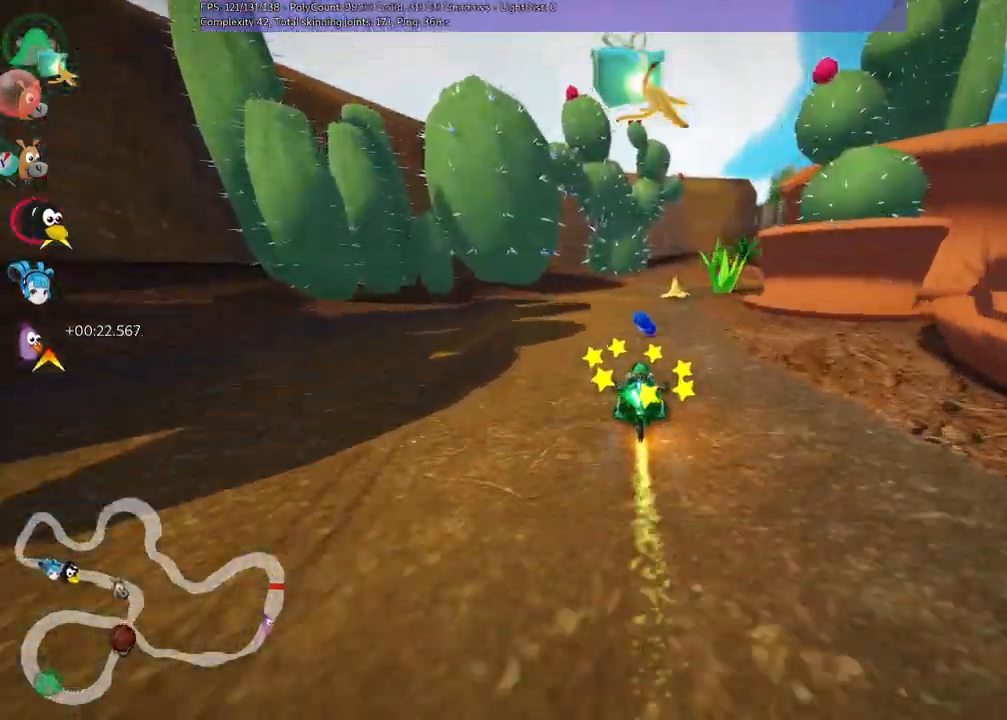
{"keys": ["m", "right", "up"]}
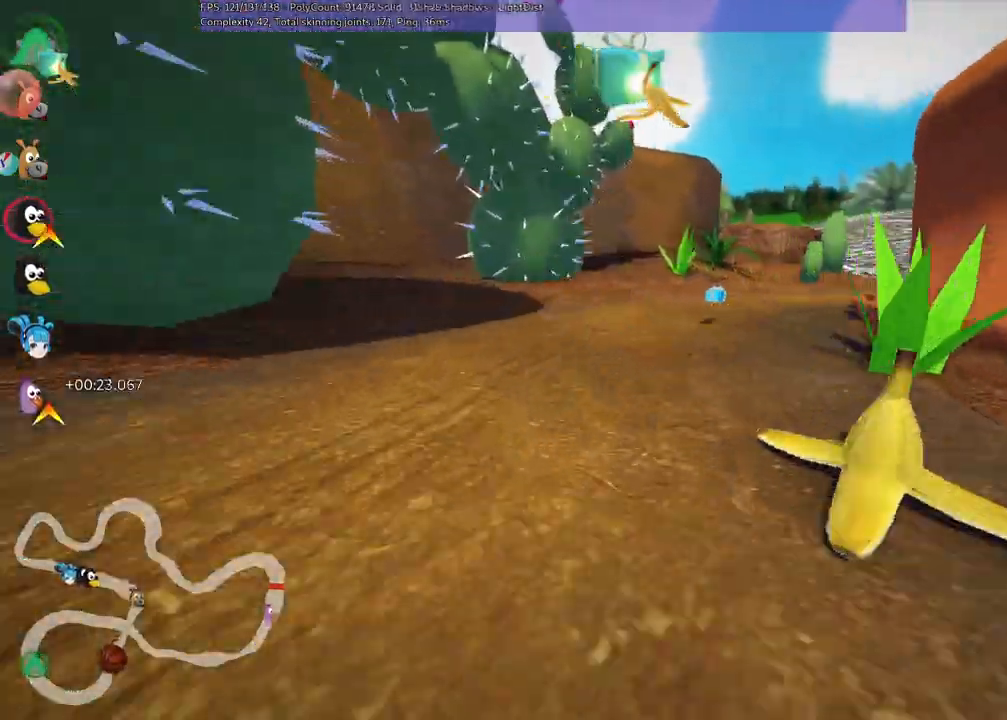
{"keys": ["up"]}
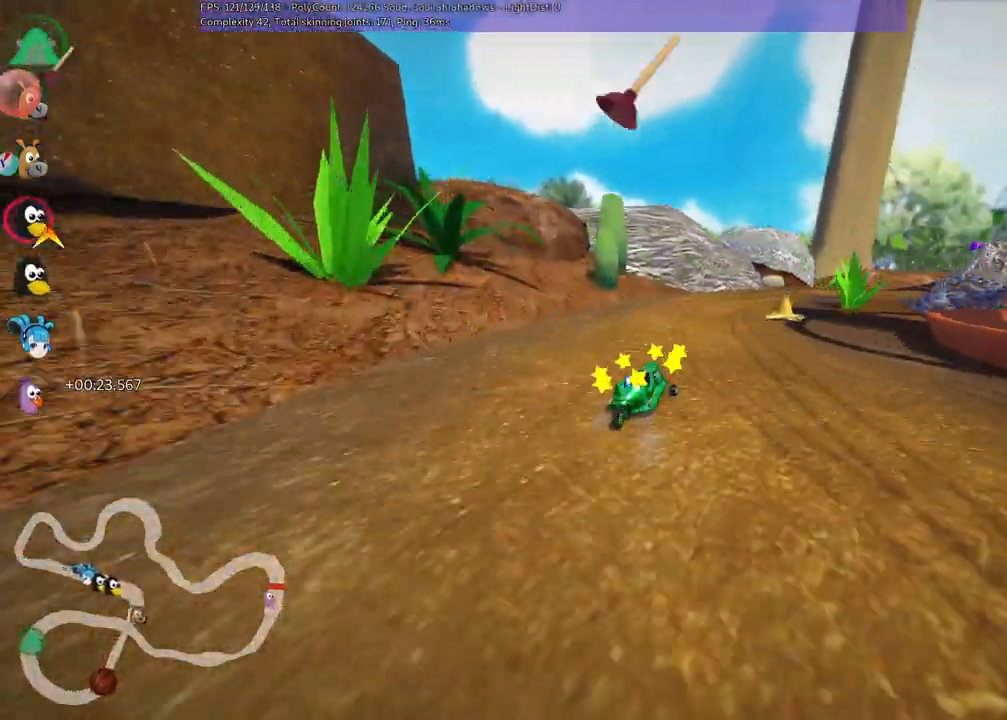
{"keys": ["left", "m", "up"], "events": [[33, "n", "down"], [33, "right", "down"], [217, "n", "up"], [250, "m", "down"], [450, "left", "down"], [450, "right", "up"]]}
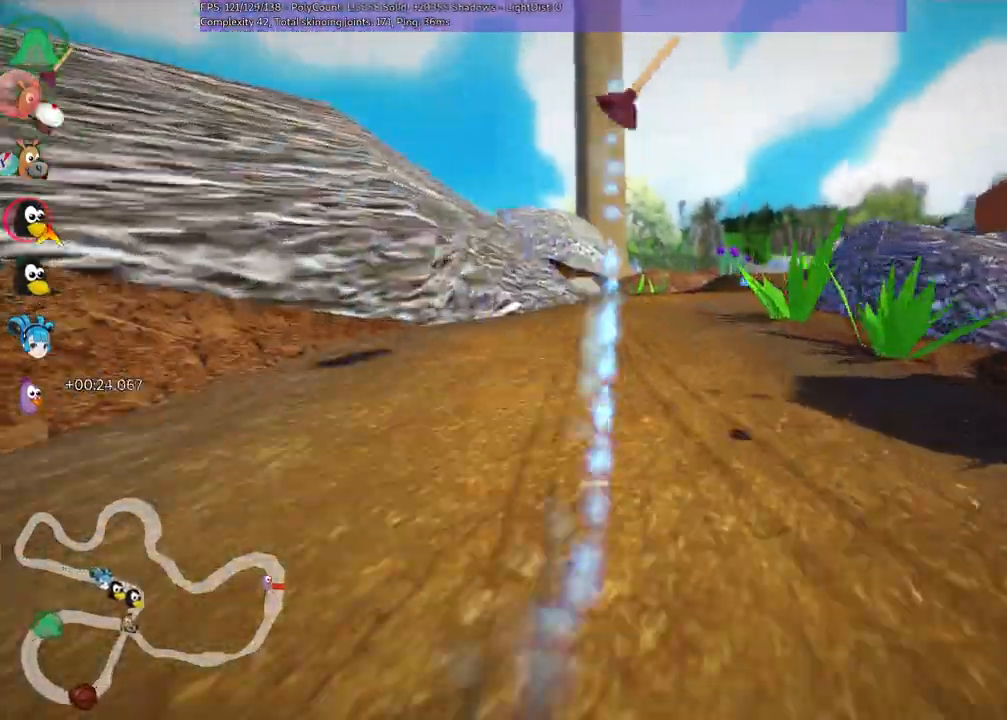
{"keys": ["left", "m", "right", "up"], "events": [[317, "space", "down"], [467, "right", "down"], [467, "space", "up"]]}
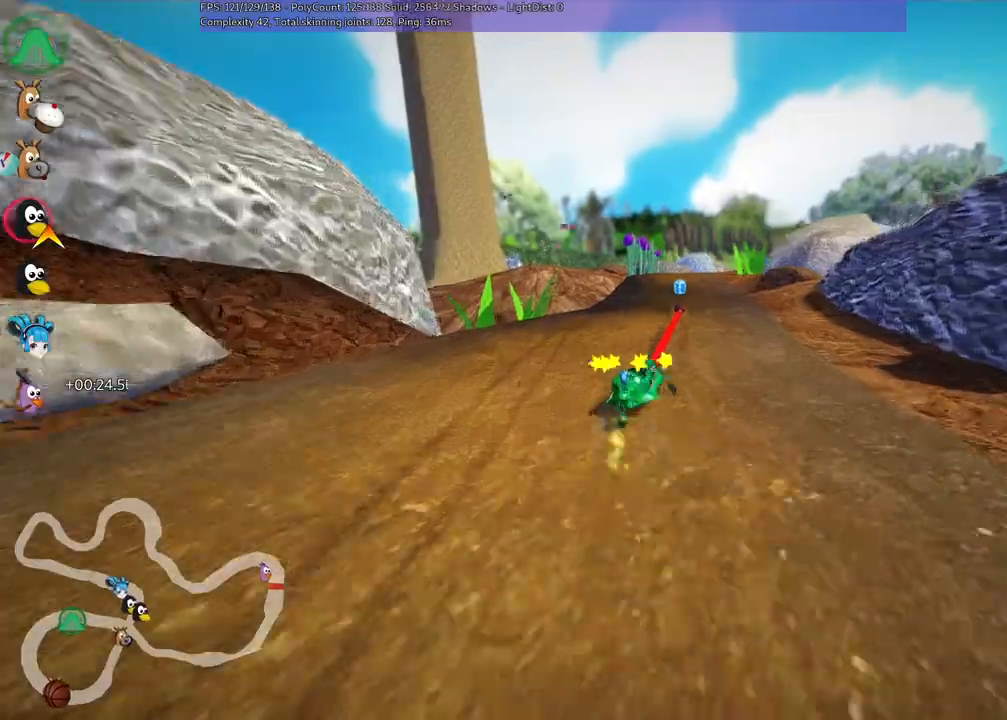
{"keys": ["left", "m", "up"], "events": [[233, "right", "up"]]}